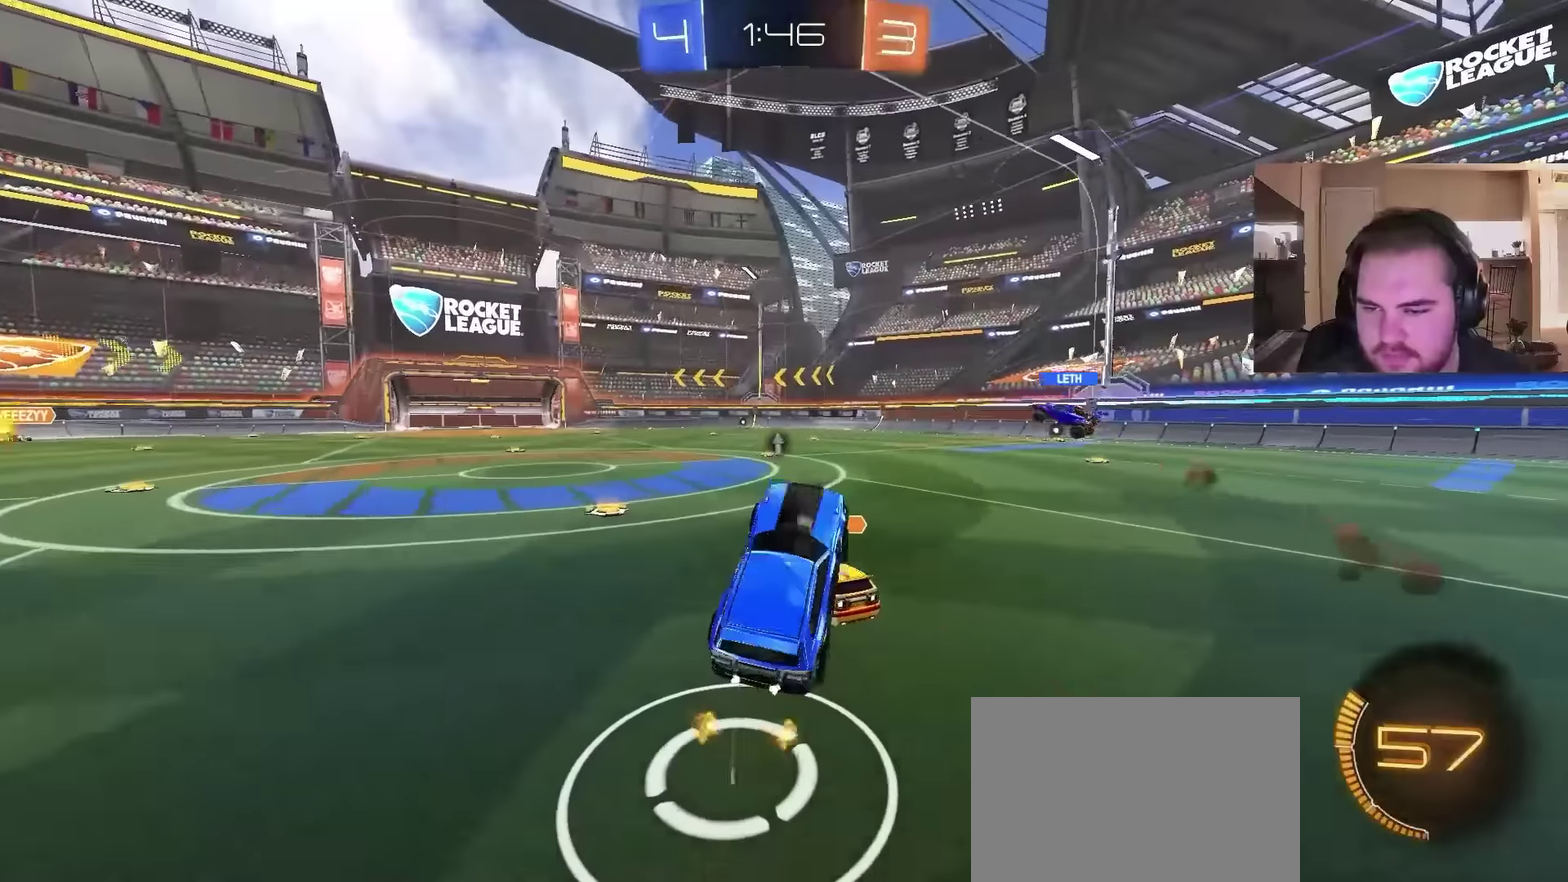
Gameplay with a controller (PlayStation layout); each line is a JSON object with the inputs held at the frame after it. "events" lists button and stick changes between this image and that frame as [ms after this image, input, new state], when the widget could be followed in between. Not read: L1.
{"buttons": ["CIRCLE", "R2"], "left_stick": "right", "right_stick": "center", "events": [[67, "R2", "down"], [300, "left_stick", "right"], [367, "CIRCLE", "down"]]}
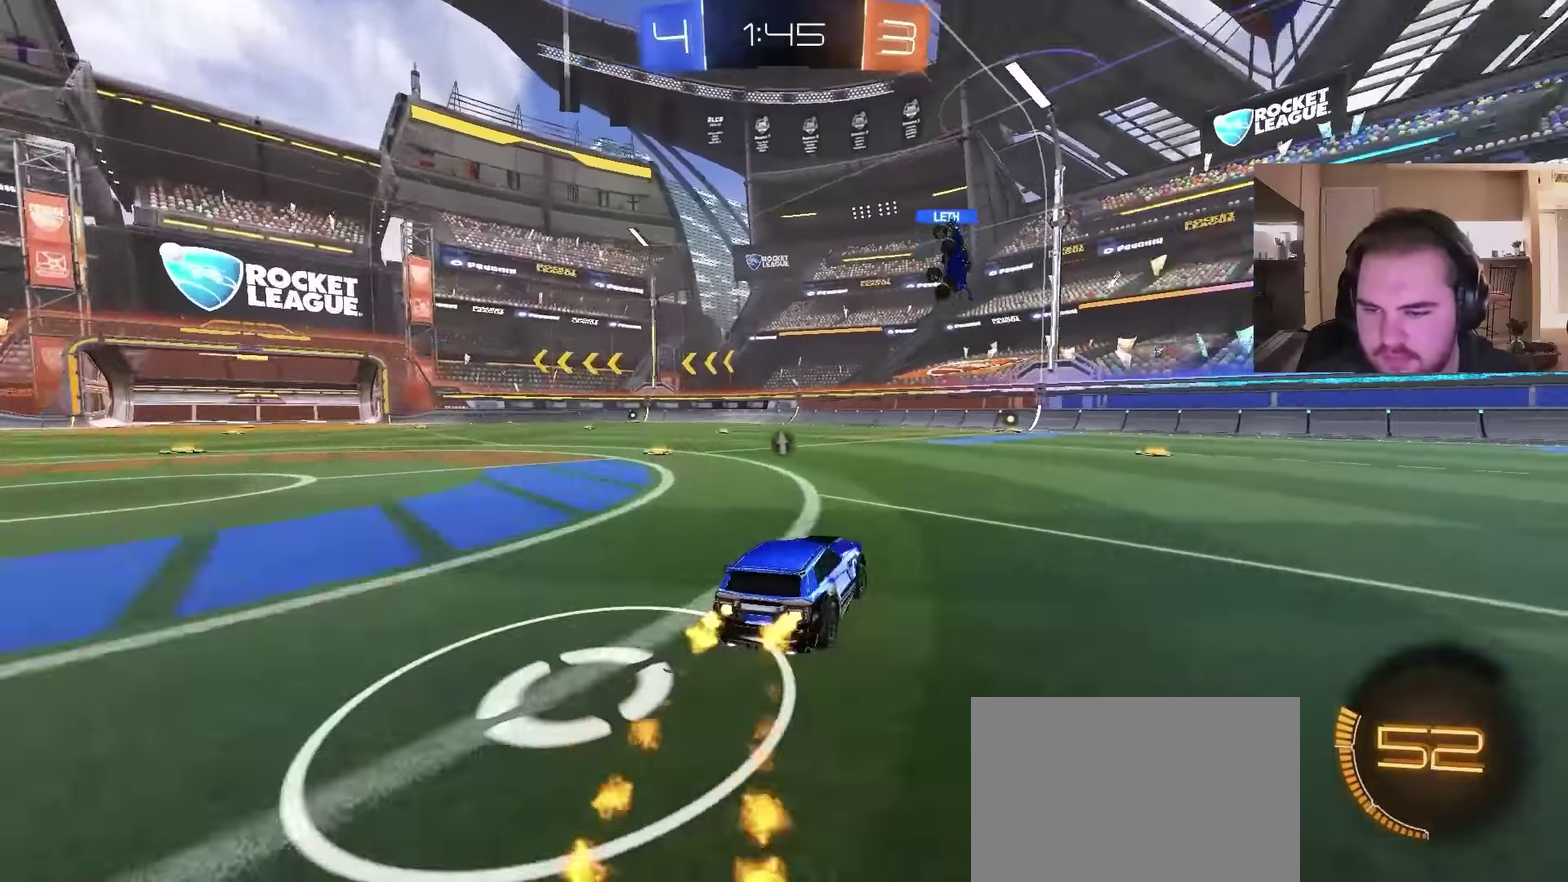
{"buttons": ["R2"], "left_stick": "center", "right_stick": "center", "events": [[234, "TRIANGLE", "down"], [267, "CIRCLE", "up"], [334, "TRIANGLE", "up"], [334, "left_stick", "center"]]}
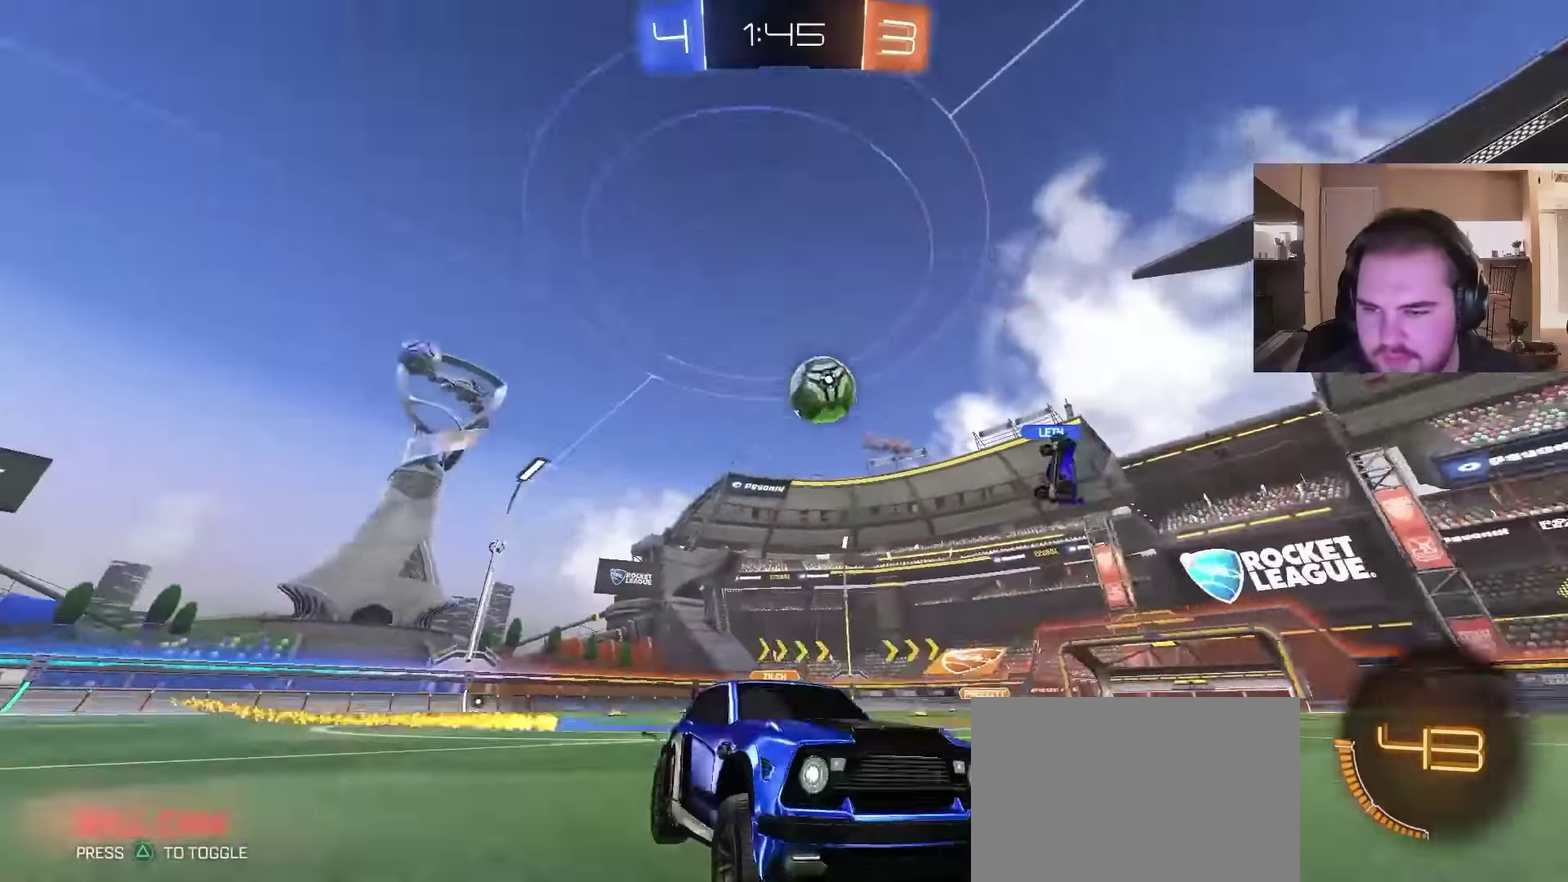
{"buttons": [], "left_stick": "left", "right_stick": "center", "events": [[100, "CIRCLE", "down"], [234, "CIRCLE", "up"], [434, "left_stick", "left"], [467, "R2", "up"]]}
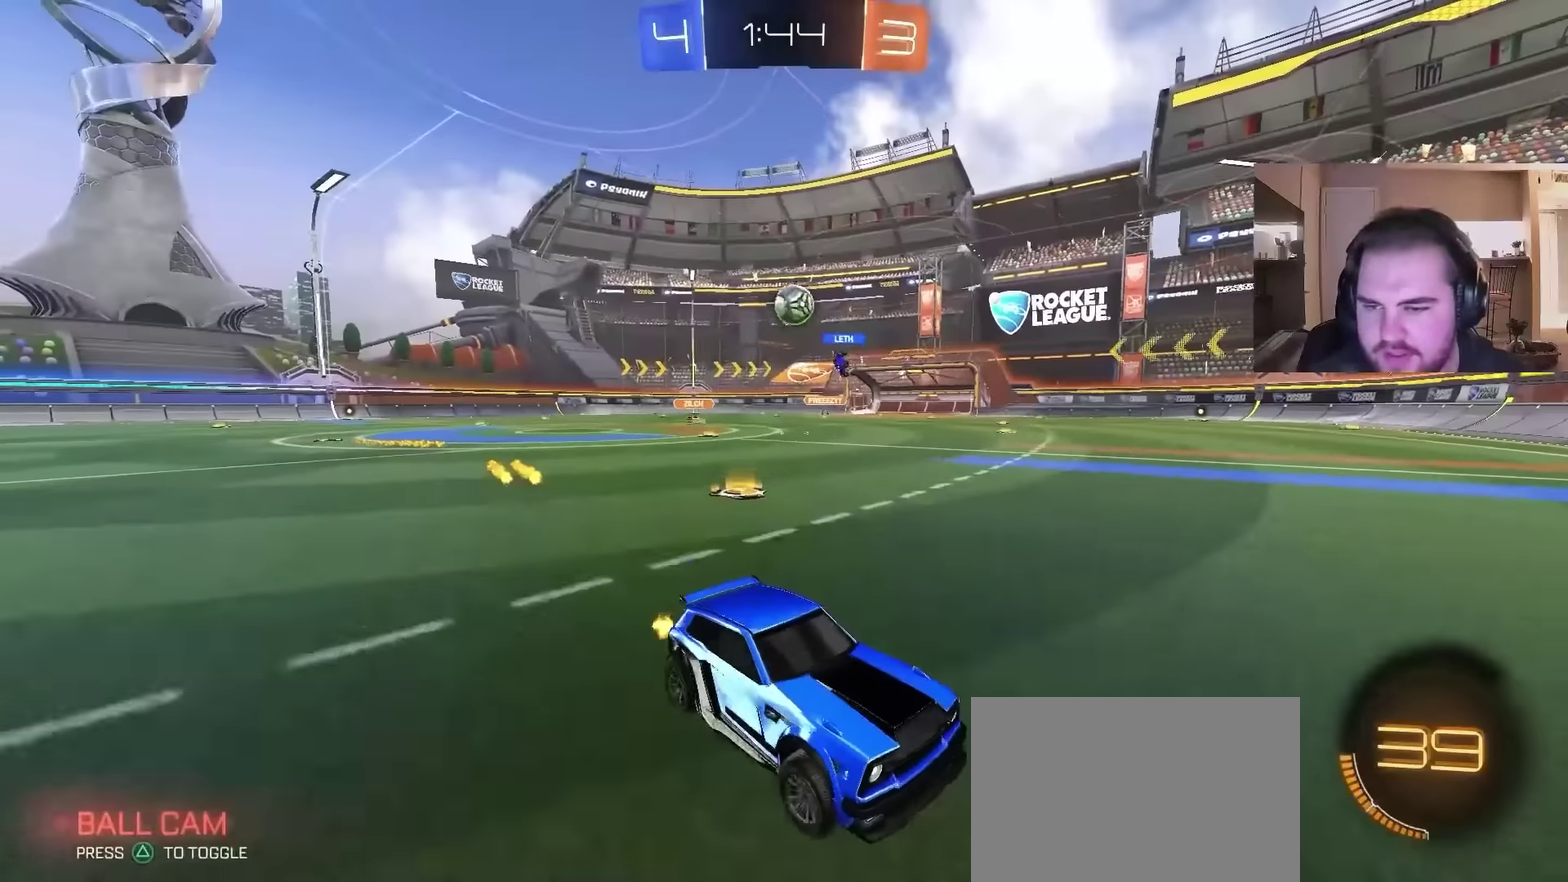
{"buttons": ["R2"], "left_stick": "left", "right_stick": "center", "events": [[134, "R2", "down"]]}
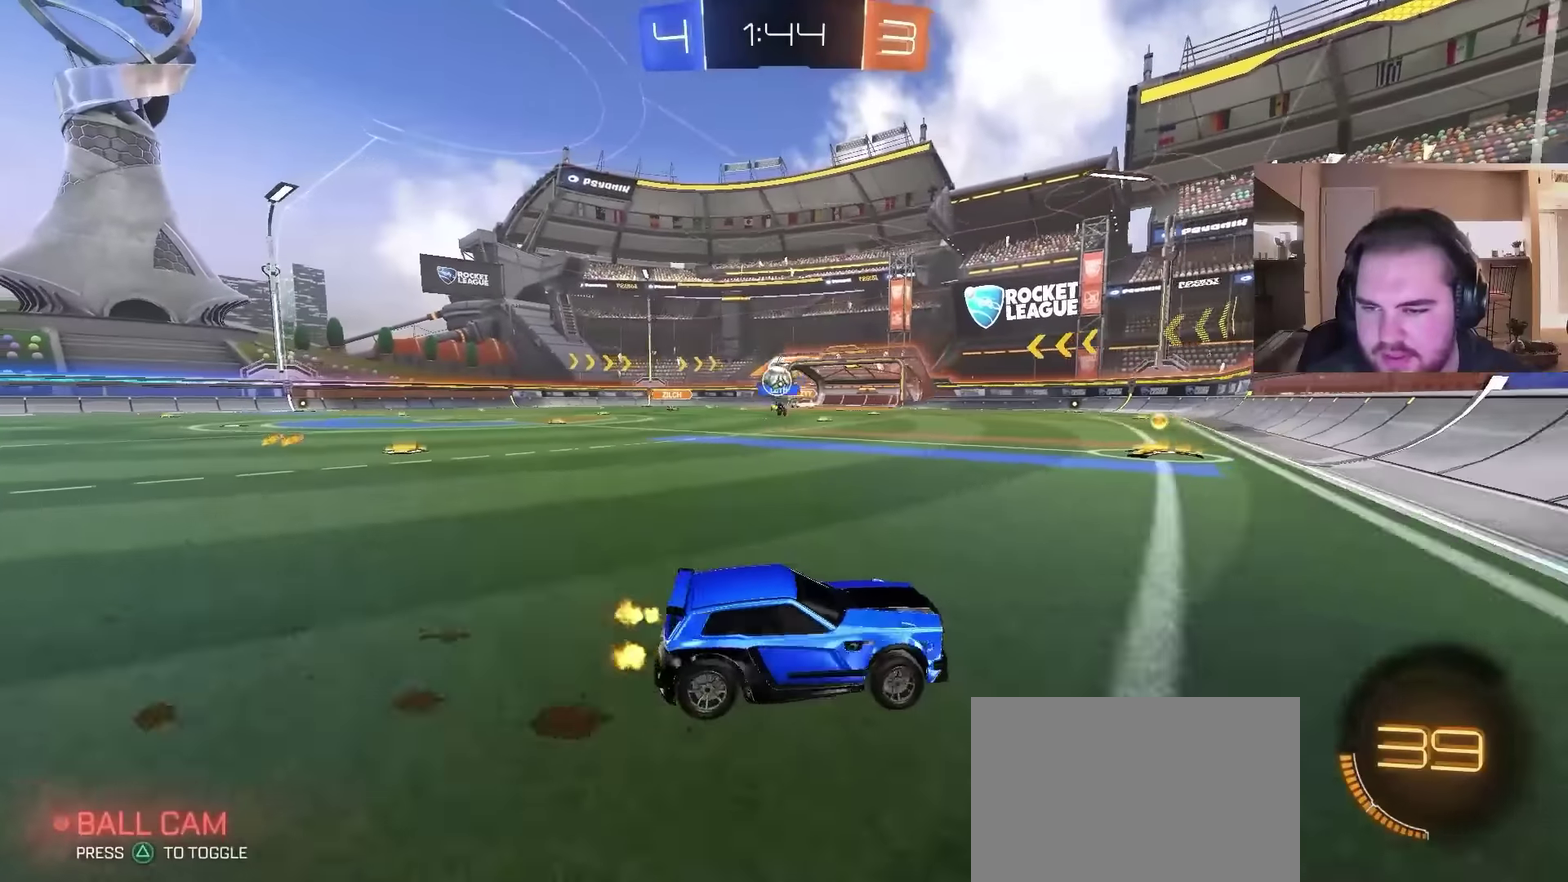
{"buttons": [], "left_stick": "left", "right_stick": "center", "events": [[34, "R2", "up"]]}
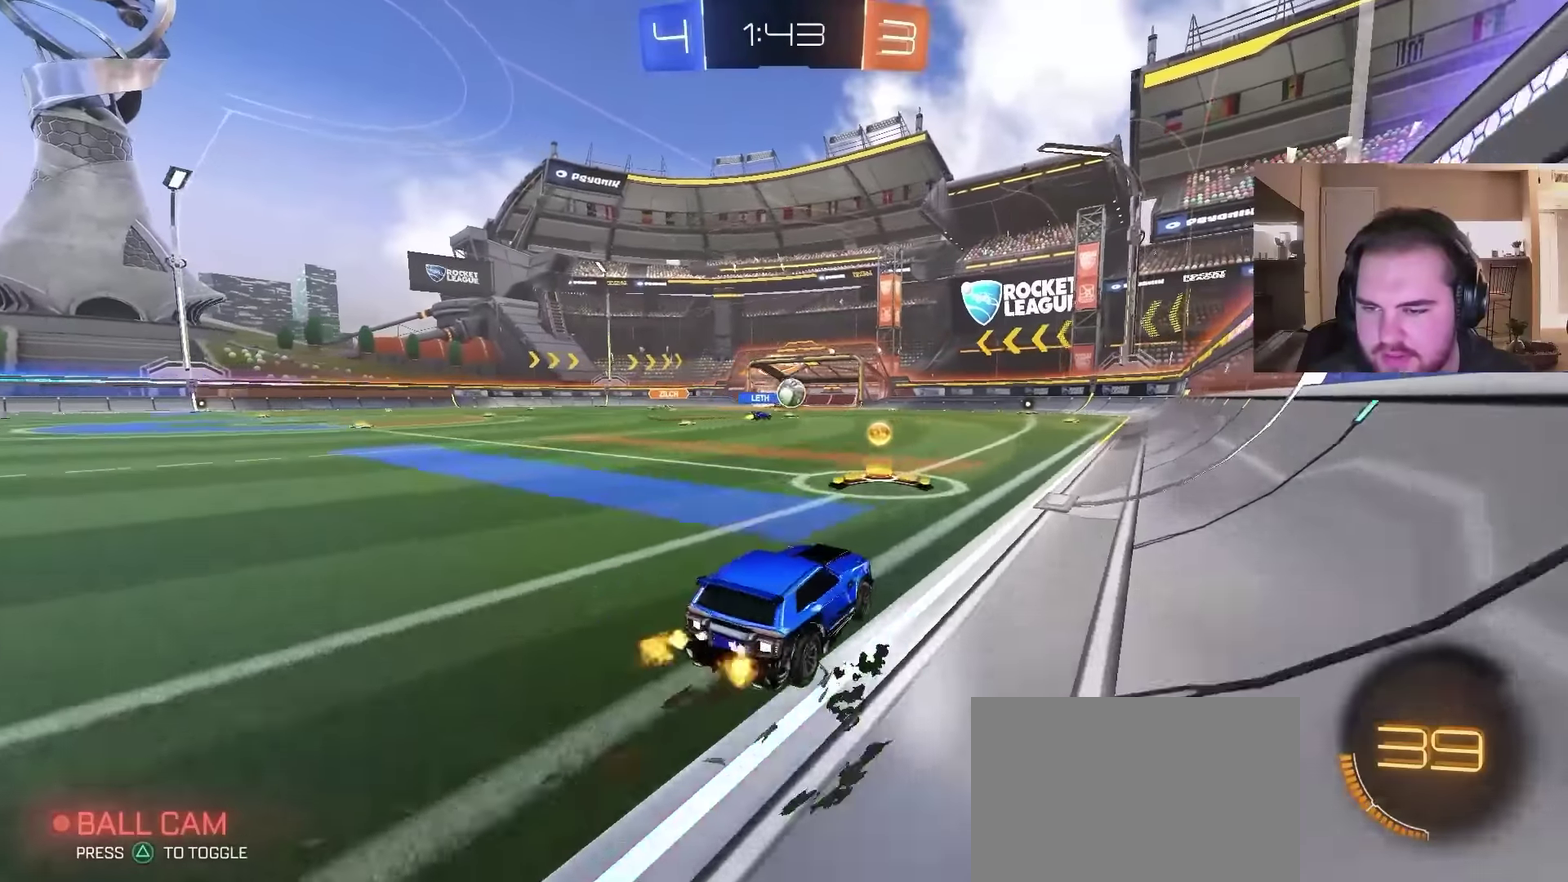
{"buttons": ["CIRCLE", "R2"], "left_stick": "right", "right_stick": "center", "events": [[200, "left_stick", "right"], [267, "R2", "down"], [500, "CIRCLE", "down"]]}
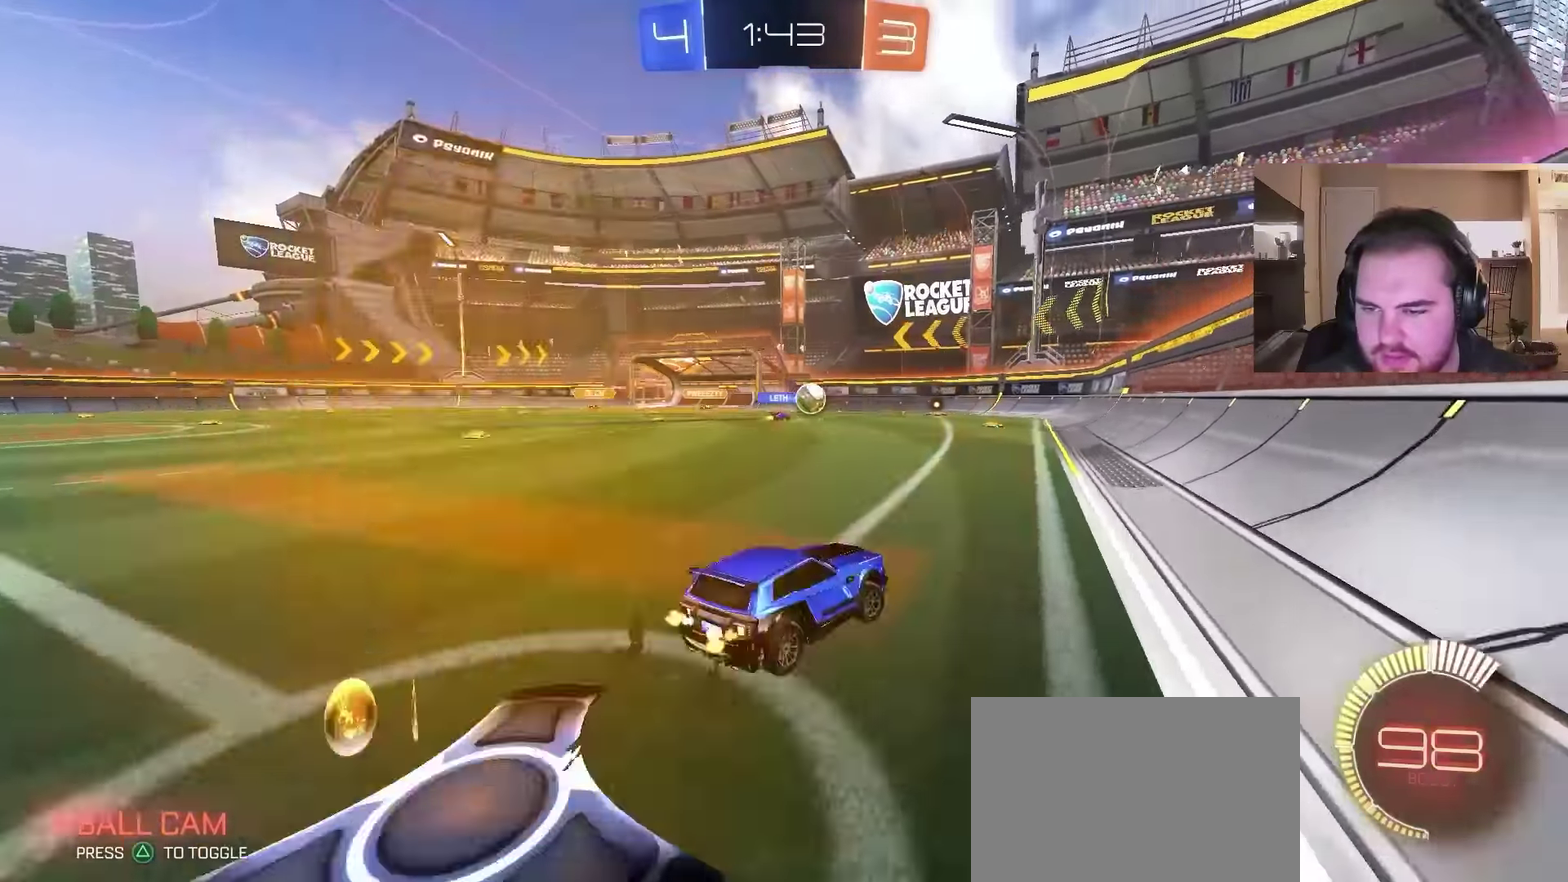
{"buttons": ["R2"], "left_stick": "center", "right_stick": "center", "events": [[434, "left_stick", "center"], [467, "CIRCLE", "up"]]}
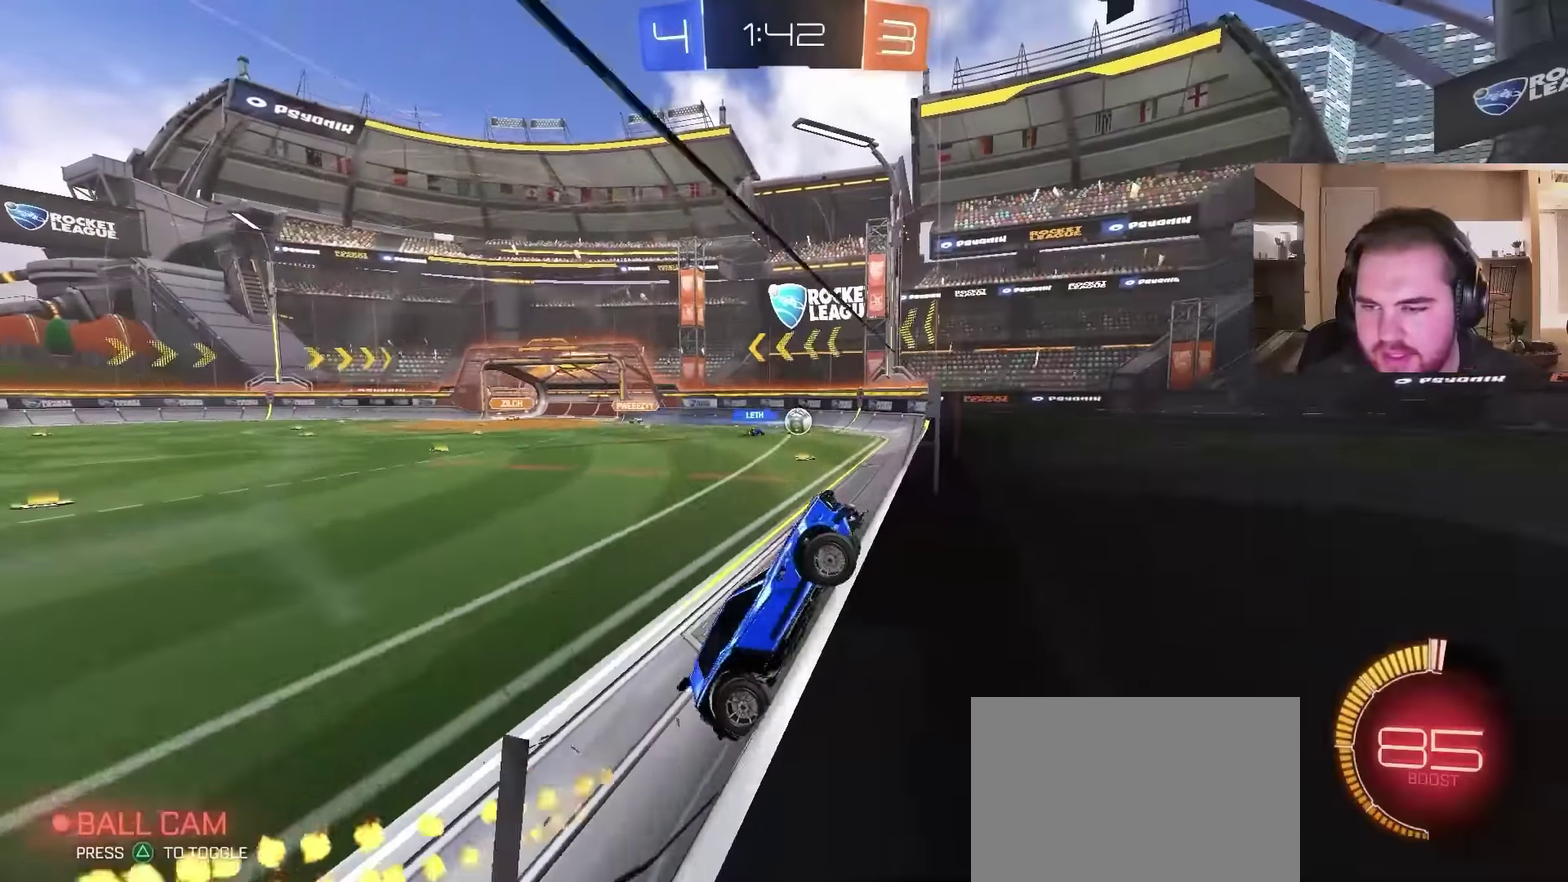
{"buttons": ["CIRCLE", "R2"], "left_stick": "center", "right_stick": "center", "events": [[67, "CIRCLE", "down"], [267, "CIRCLE", "up"], [400, "CIRCLE", "down"]]}
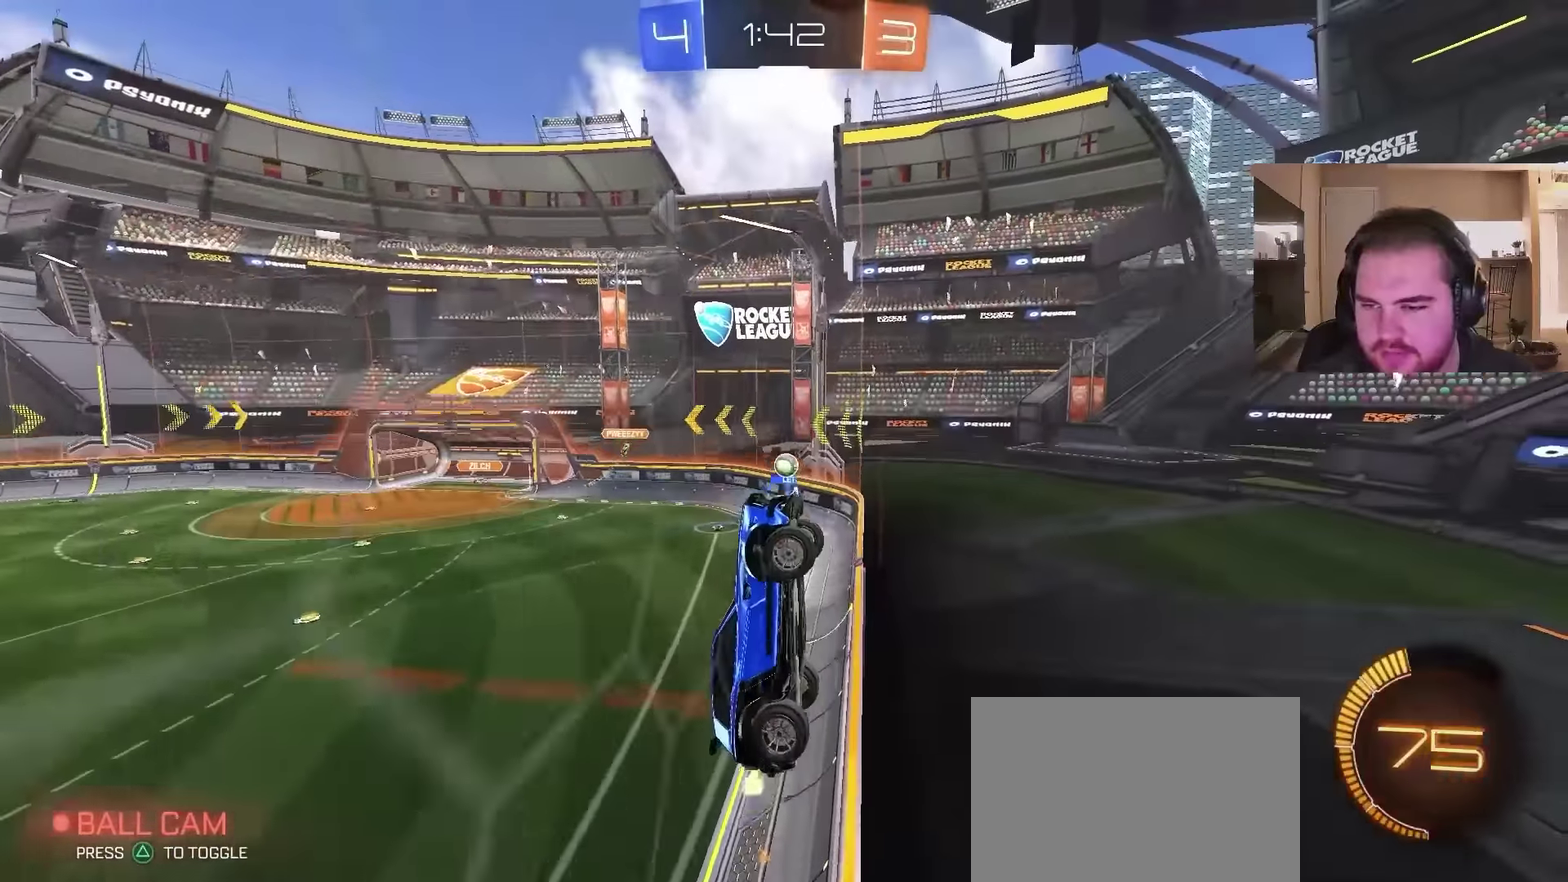
{"buttons": ["CIRCLE", "R2"], "left_stick": "center", "right_stick": "center", "events": [[67, "CIRCLE", "up"], [234, "CIRCLE", "down"], [300, "left_stick", "right"], [400, "left_stick", "center"]]}
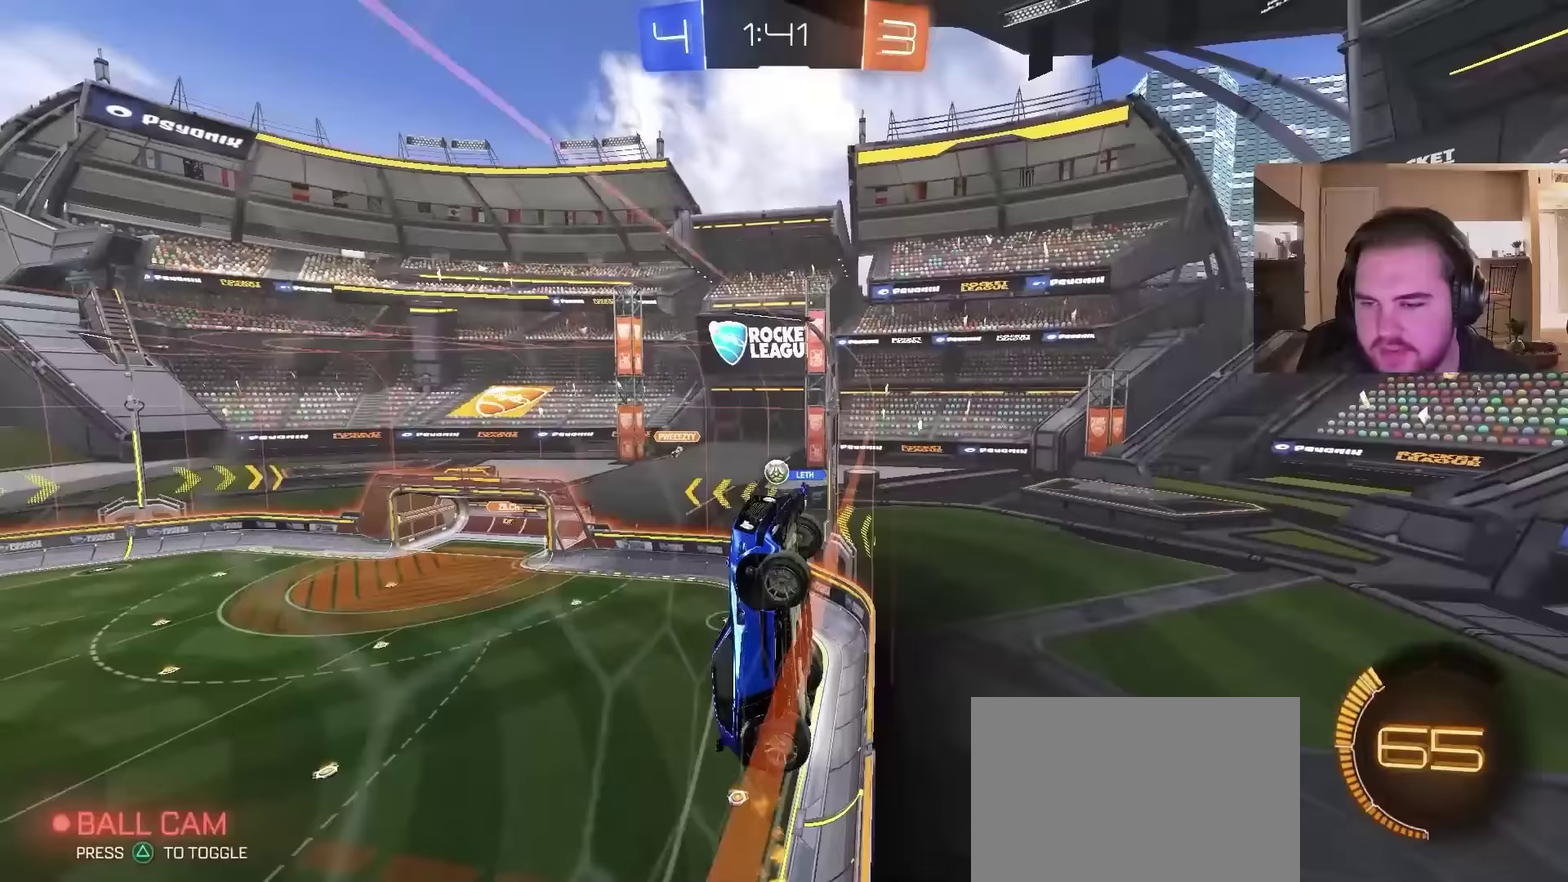
{"buttons": ["CIRCLE", "R2"], "left_stick": "left", "right_stick": "center", "events": [[400, "left_stick", "left"]]}
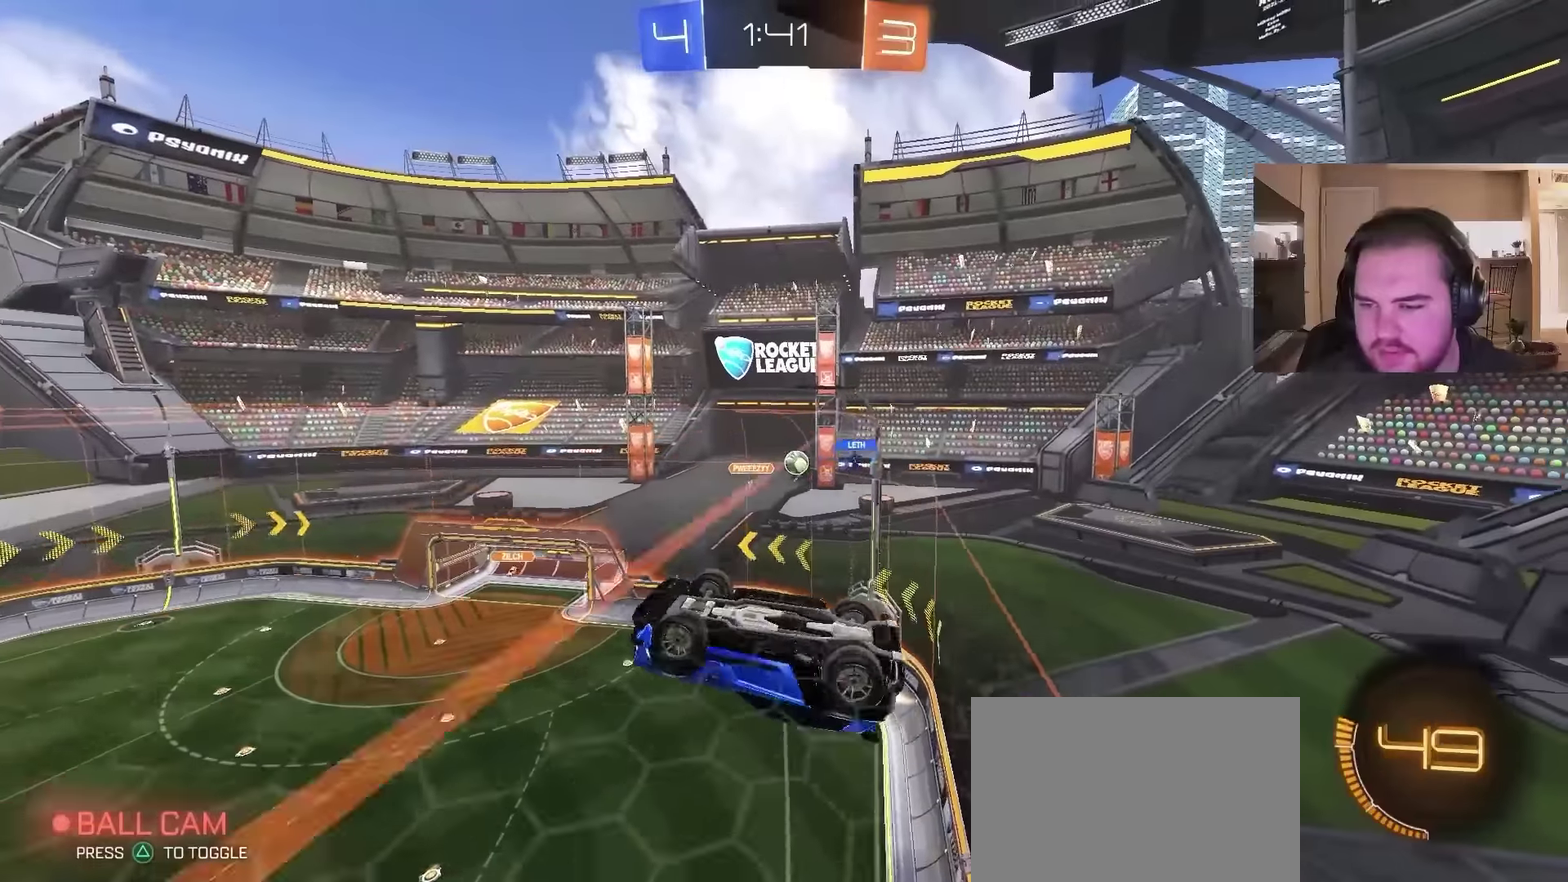
{"buttons": [], "left_stick": "center", "right_stick": "center", "events": [[133, "CIRCLE", "up"], [333, "left_stick", "up-left"], [400, "left_stick", "center"], [433, "R2", "up"]]}
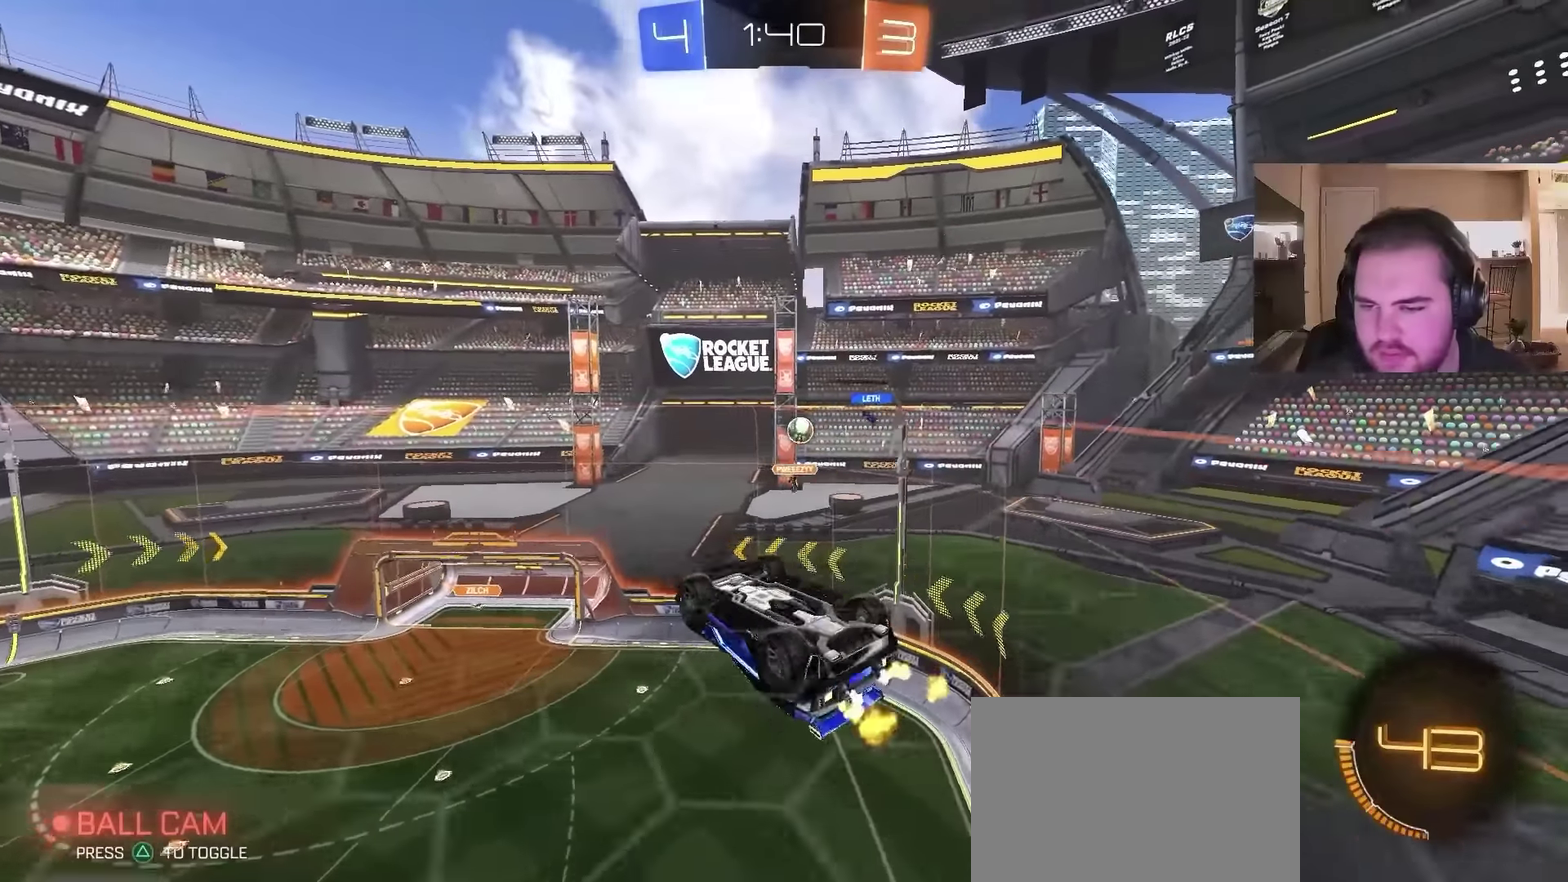
{"buttons": [], "left_stick": "center", "right_stick": "center"}
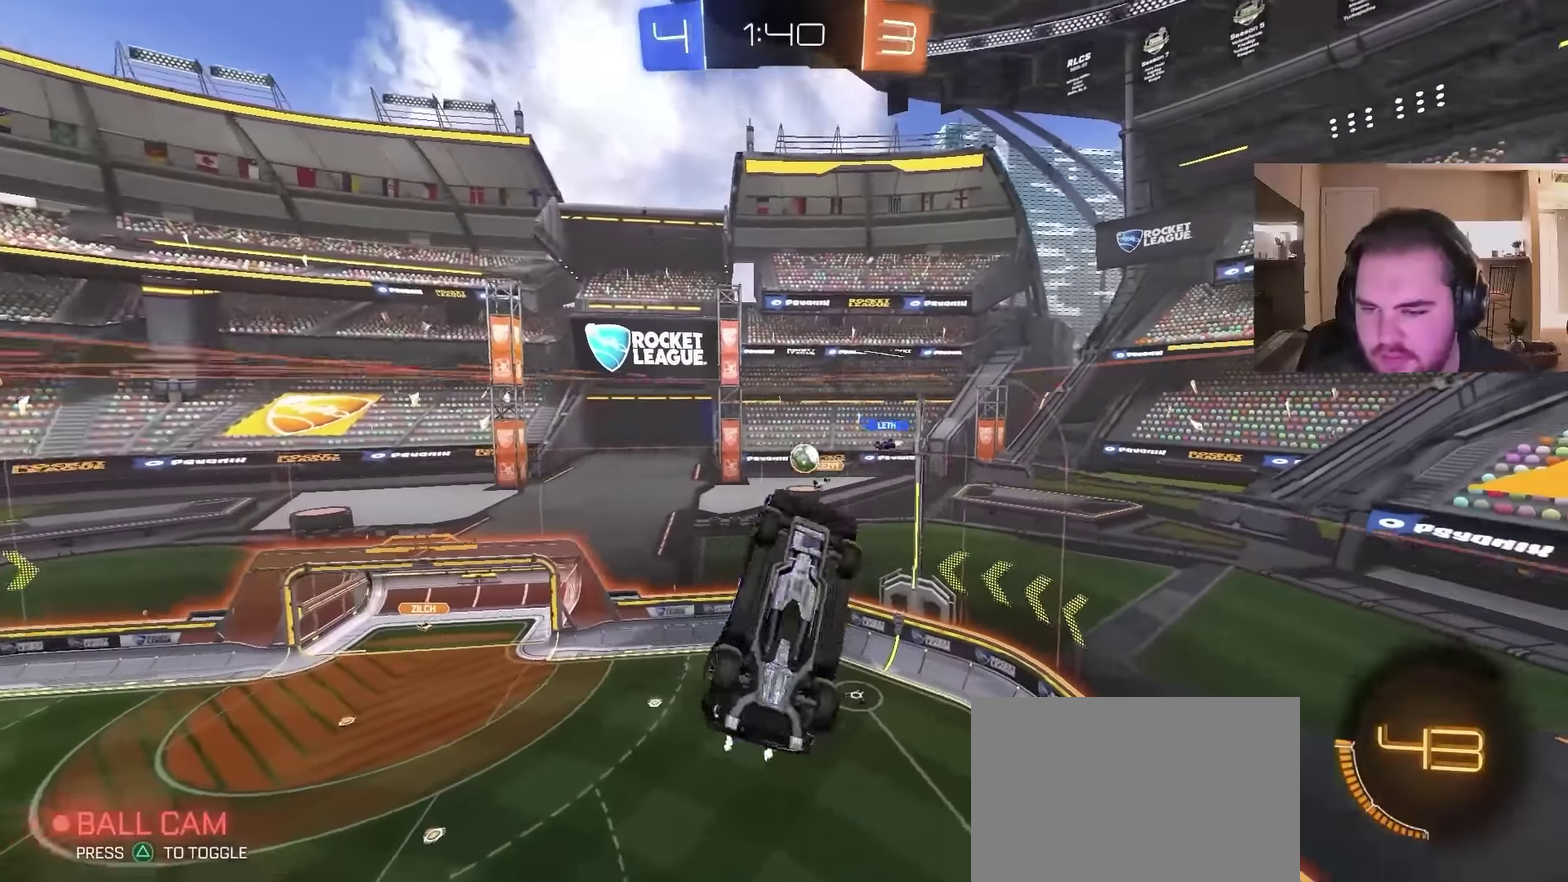
{"buttons": [], "left_stick": "up", "right_stick": "center"}
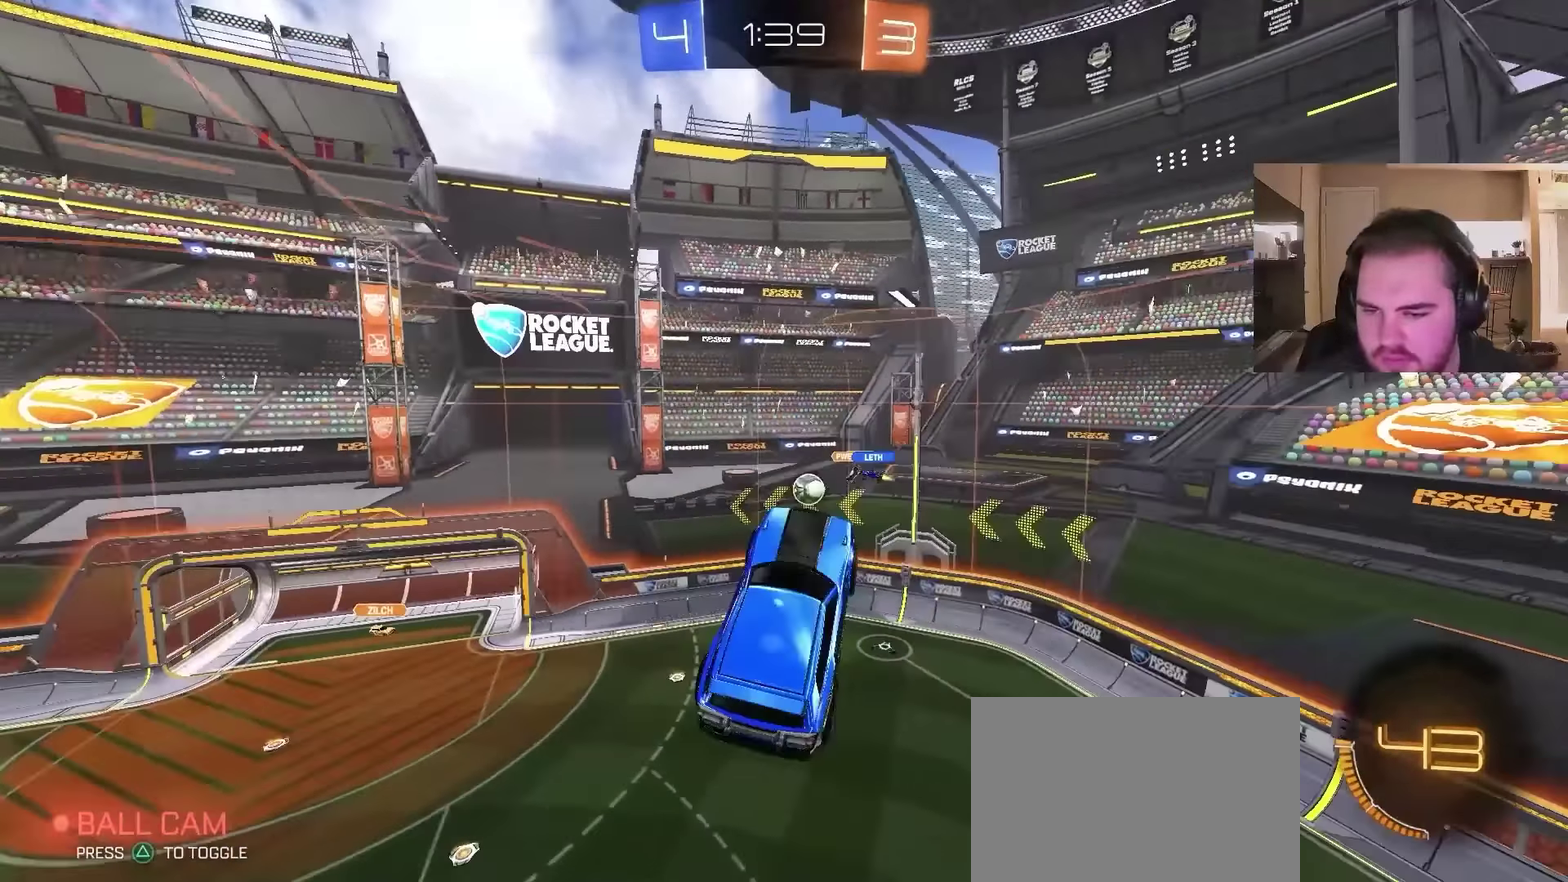
{"buttons": ["R2"], "left_stick": "center", "right_stick": "center", "events": [[33, "left_stick", "up-left"], [133, "left_stick", "center"], [500, "R2", "down"]]}
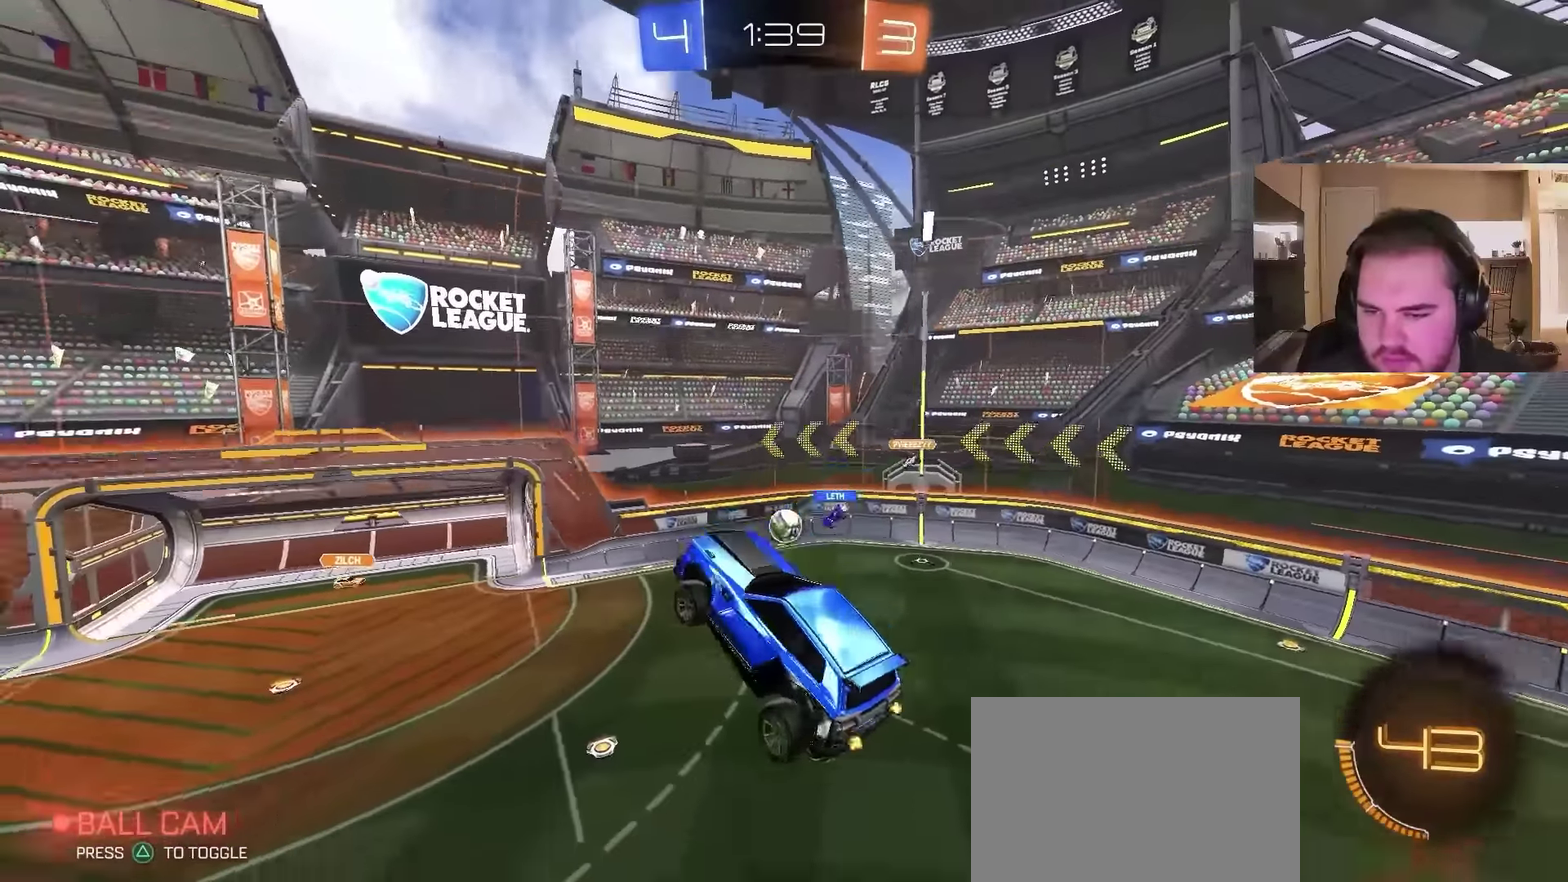
{"buttons": ["R2"], "left_stick": "center", "right_stick": "center", "events": [[100, "left_stick", "down-left"], [167, "left_stick", "center"]]}
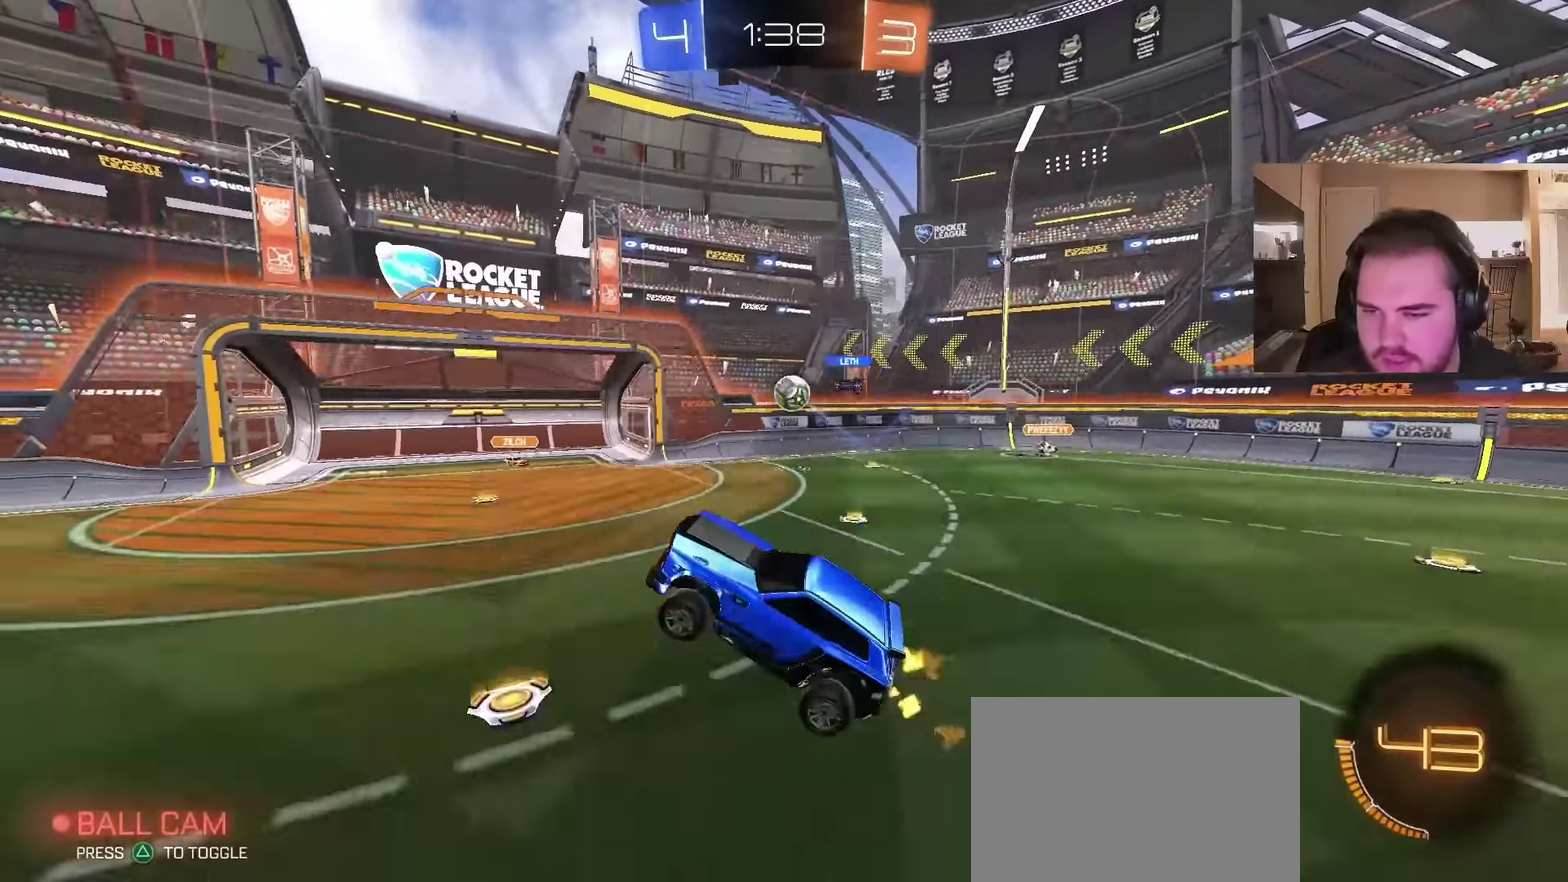
{"buttons": ["CIRCLE", "TRIANGLE", "R2"], "left_stick": "center", "right_stick": "center", "events": [[100, "CIRCLE", "down"], [433, "TRIANGLE", "down"]]}
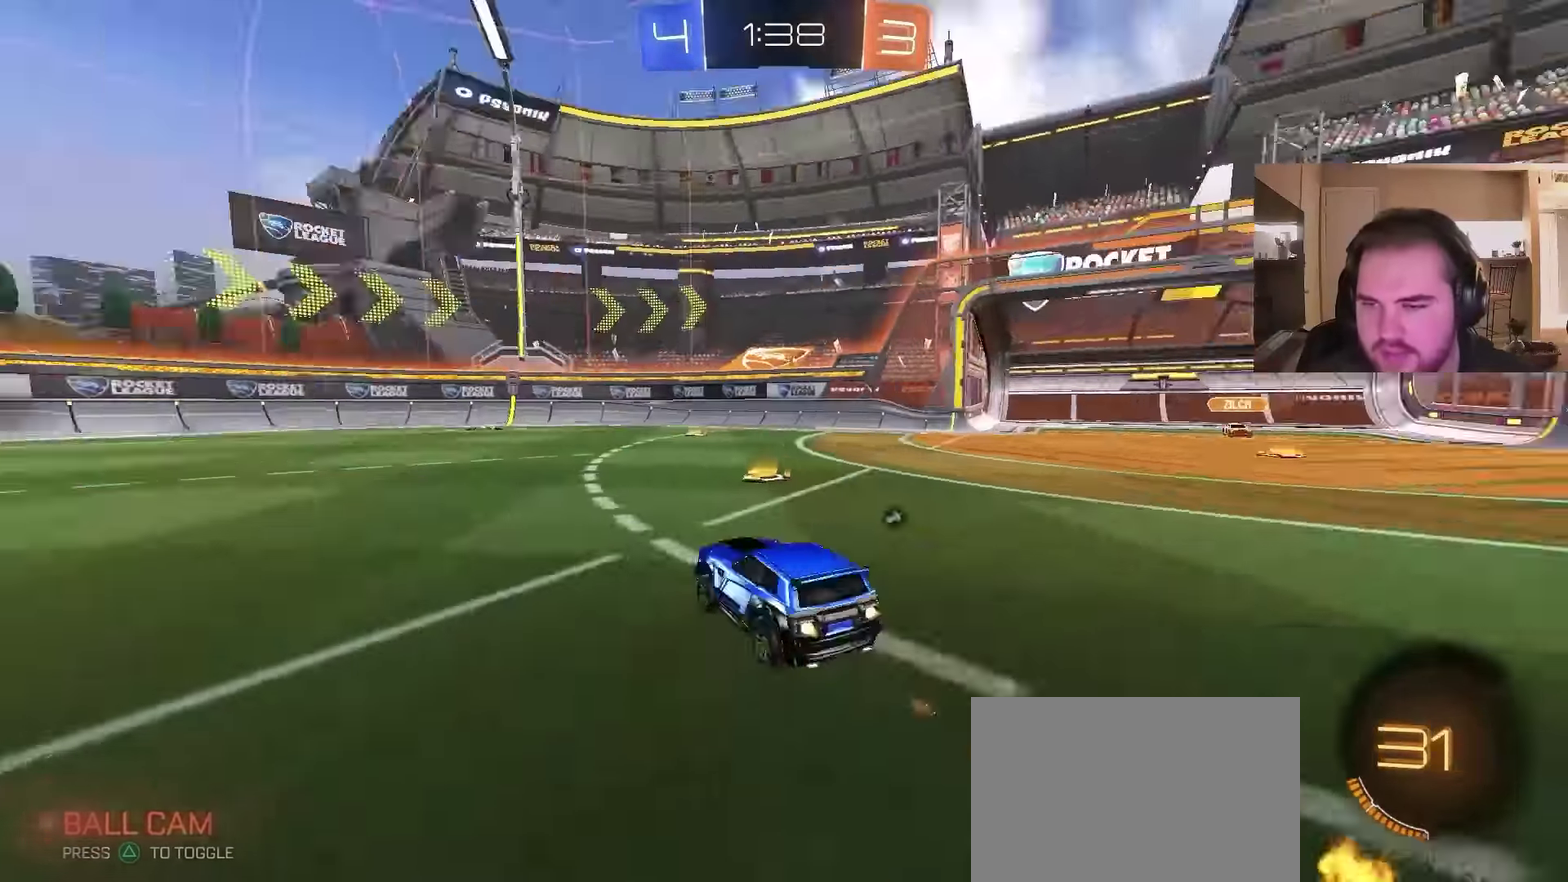
{"buttons": ["R2"], "left_stick": "center", "right_stick": "center", "events": [[67, "TRIANGLE", "up"], [133, "CIRCLE", "up"], [200, "left_stick", "left"], [267, "TRIANGLE", "down"], [333, "left_stick", "center"], [400, "TRIANGLE", "up"]]}
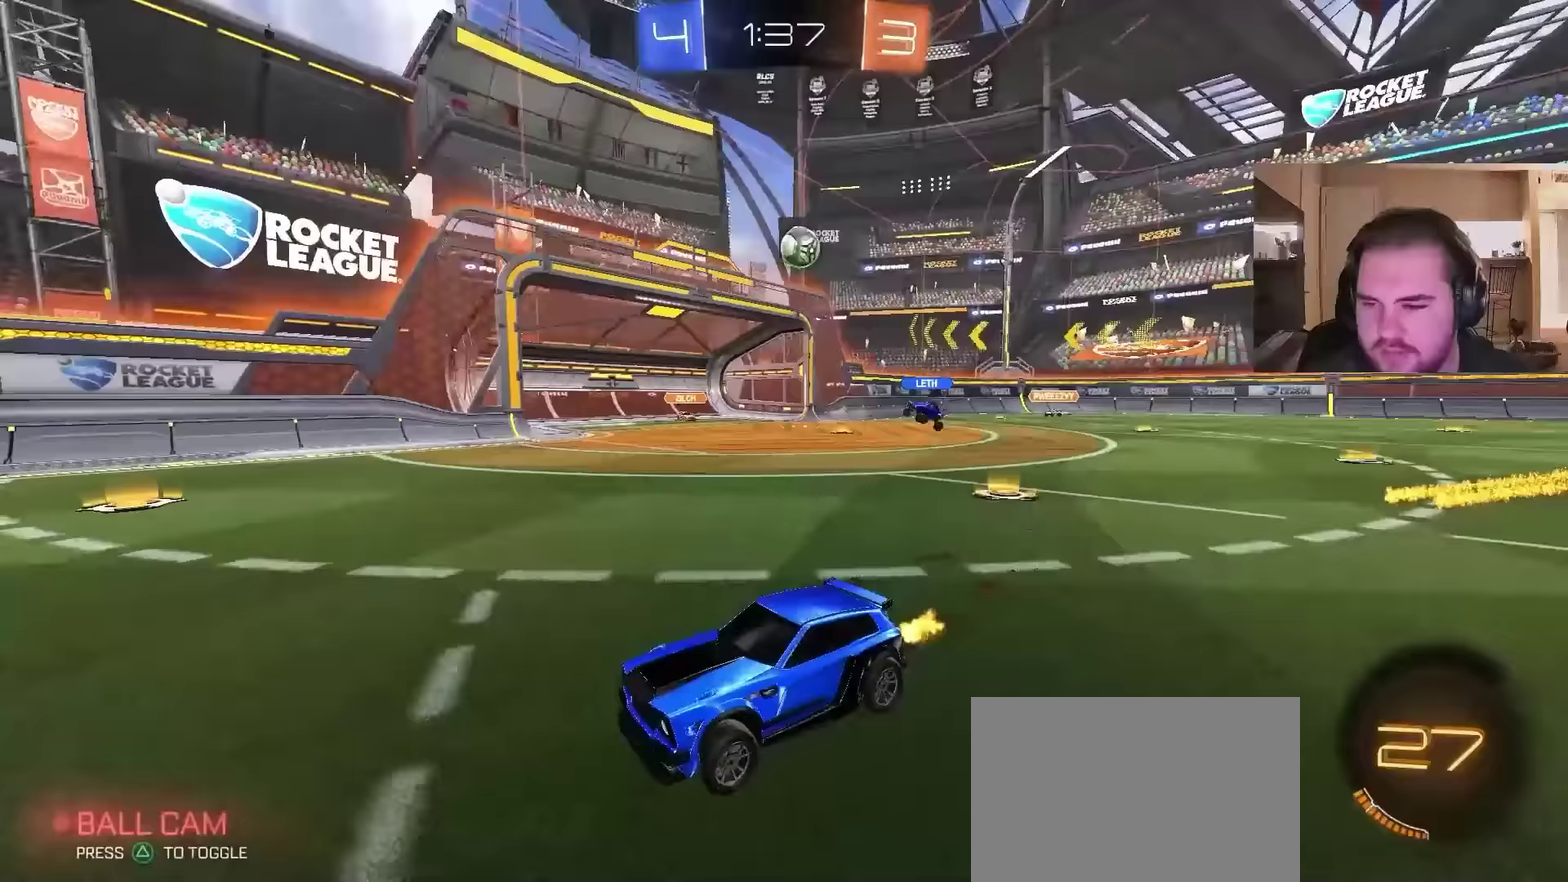
{"buttons": ["R2"], "left_stick": "right", "right_stick": "center", "events": [[300, "left_stick", "right"]]}
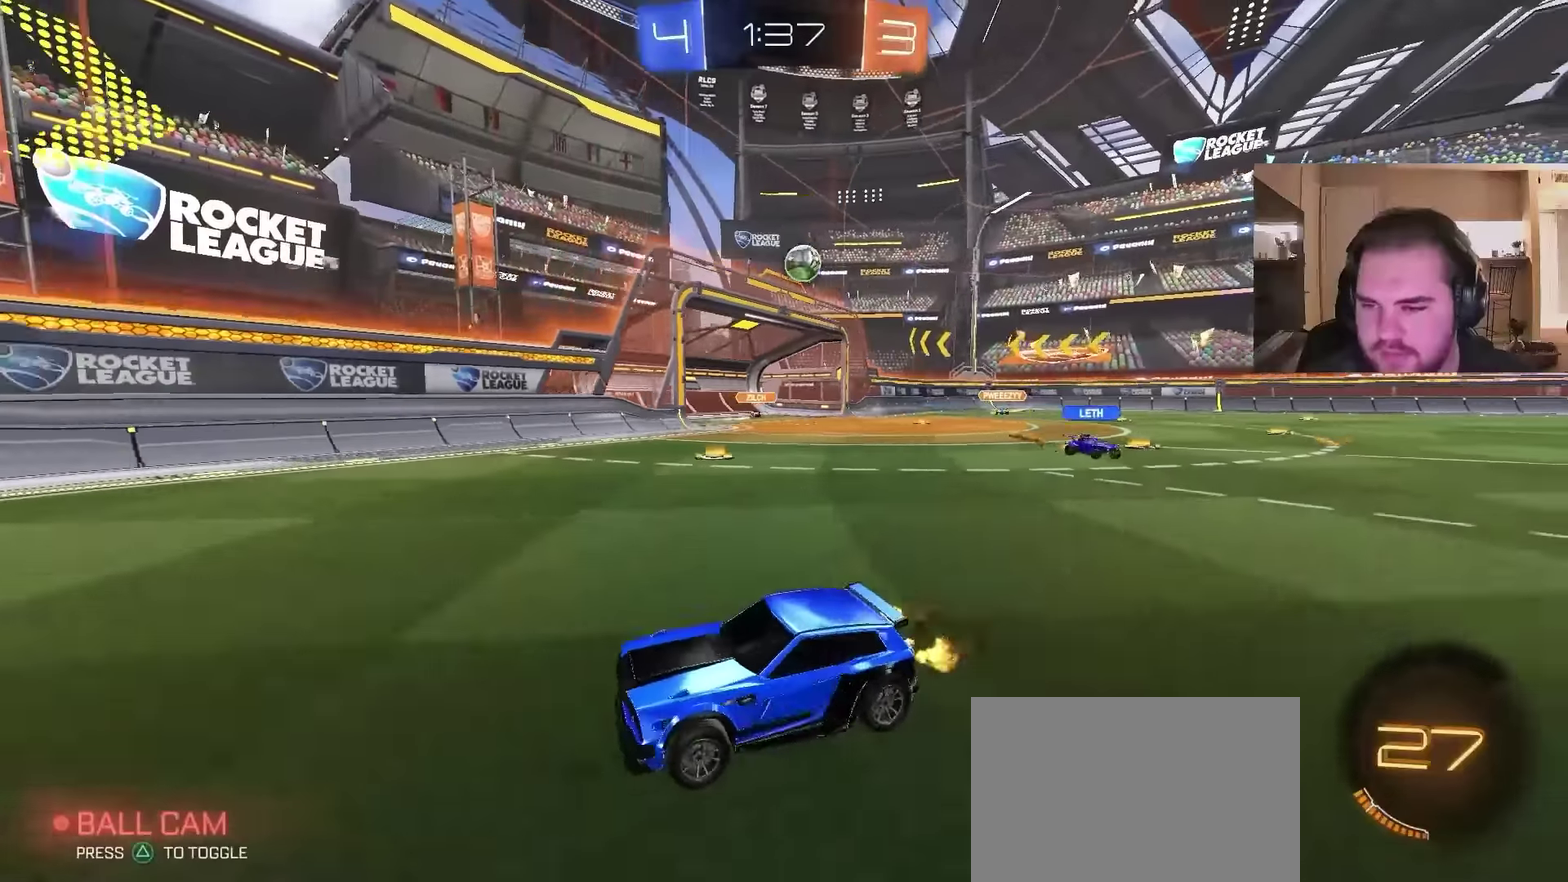
{"buttons": ["R2"], "left_stick": "right", "right_stick": "center", "events": []}
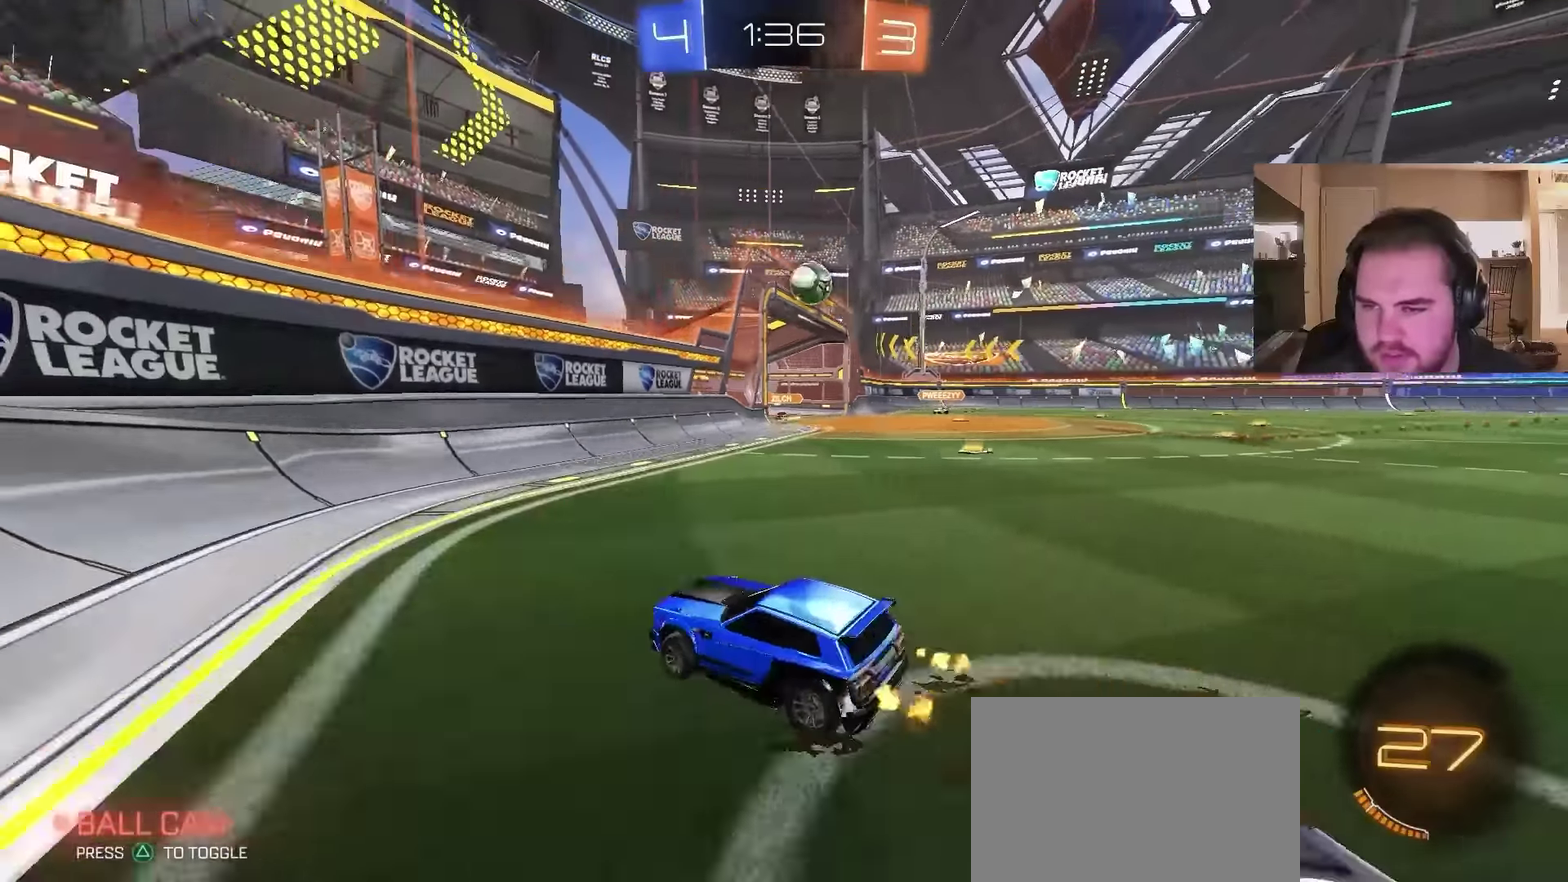
{"buttons": ["CIRCLE", "R2"], "left_stick": "center", "right_stick": "center", "events": [[67, "CIRCLE", "down"], [333, "CIRCLE", "up"], [333, "left_stick", "up-right"], [500, "CIRCLE", "down"], [500, "left_stick", "center"]]}
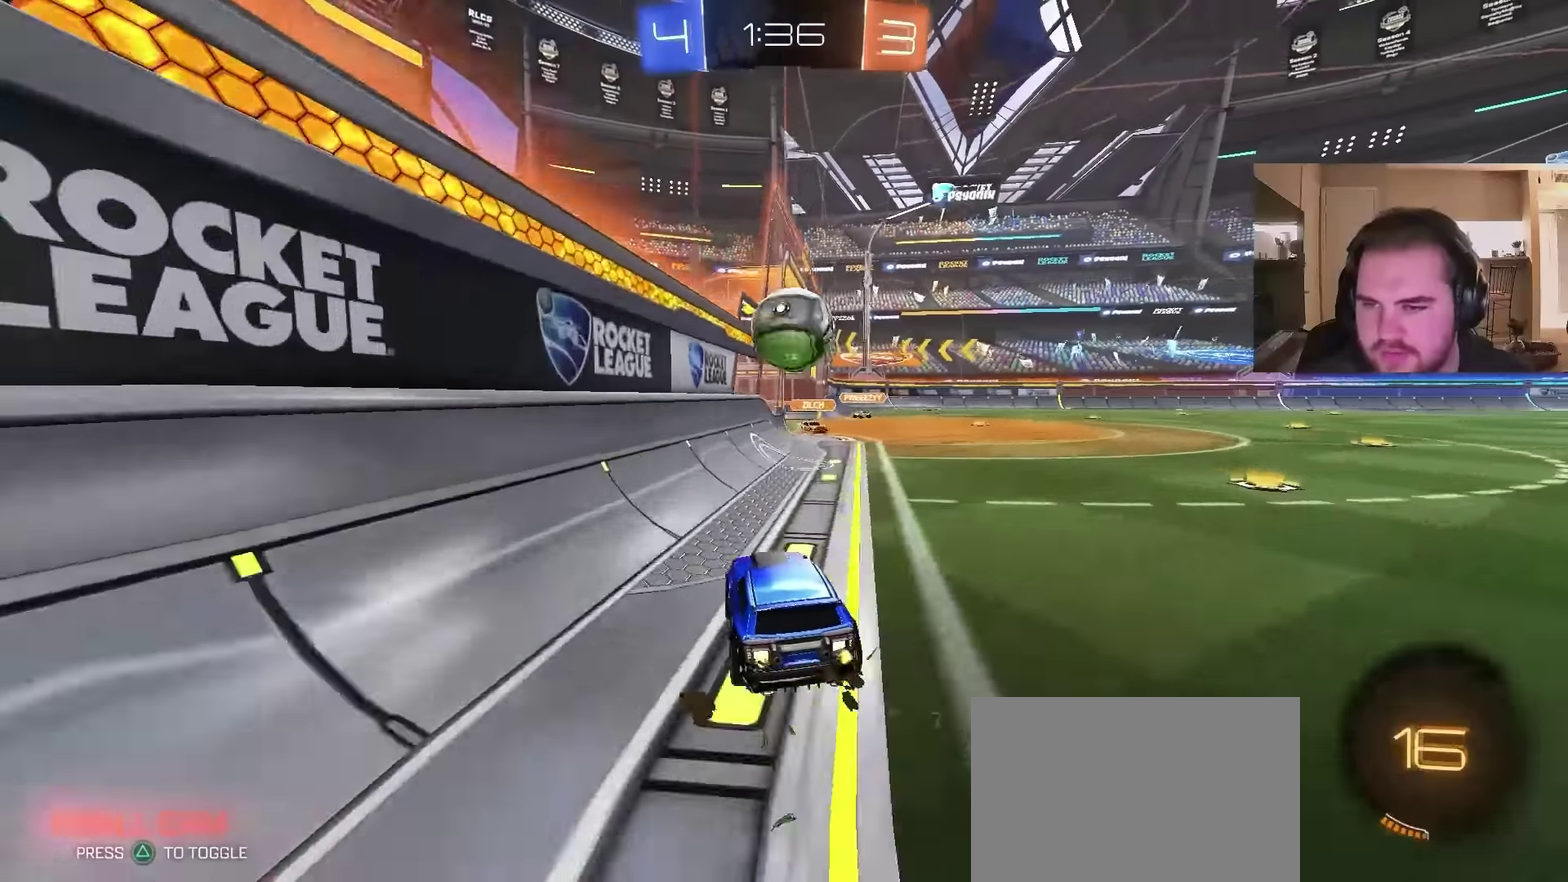
{"buttons": ["CIRCLE", "TRIANGLE", "R2"], "left_stick": "down", "right_stick": "center", "events": [[167, "CROSS", "down"], [200, "left_stick", "up-right"], [233, "CROSS", "up"], [333, "CROSS", "down"], [400, "left_stick", "down"], [467, "CROSS", "up"], [500, "TRIANGLE", "down"]]}